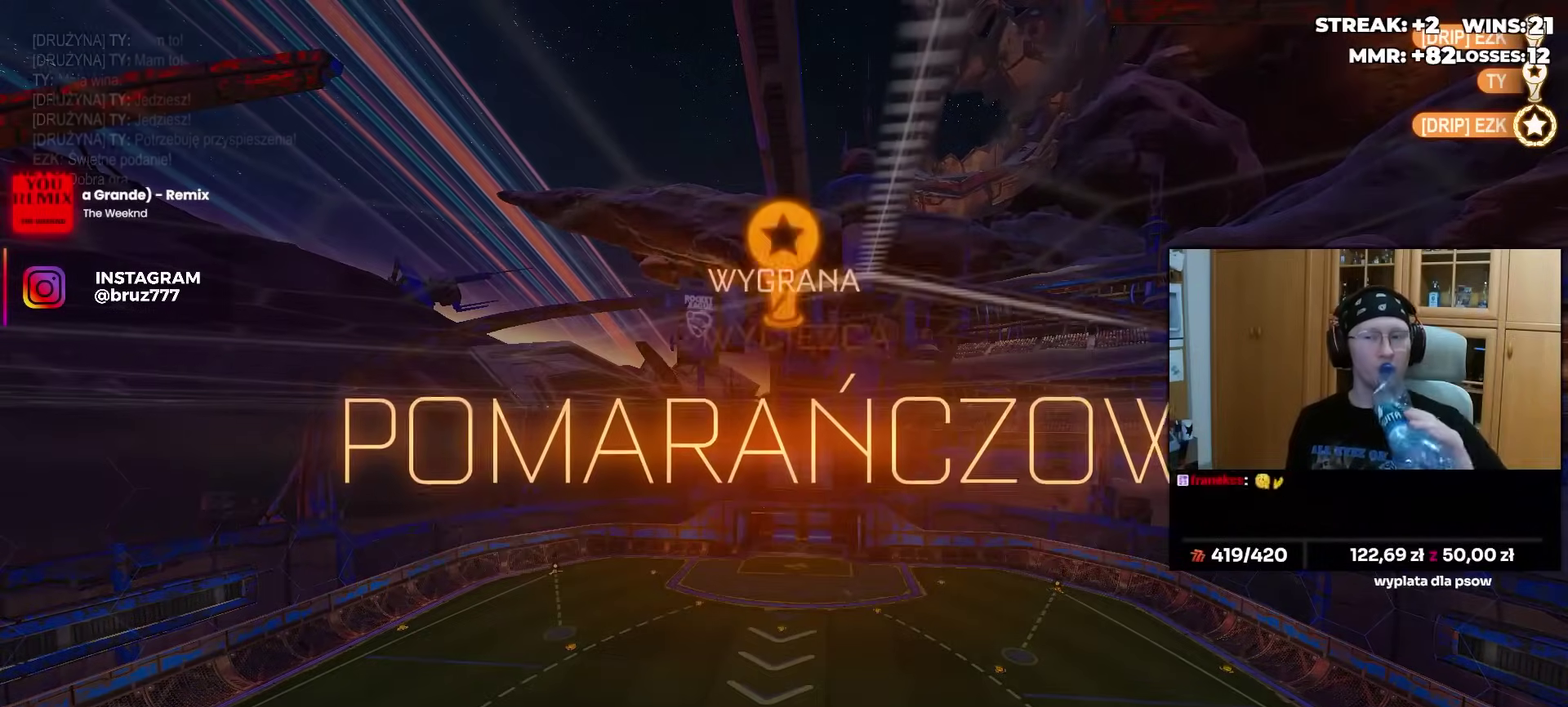
Gameplay with a controller (PlayStation layout); each line is a JSON object with the inputs held at the frame after it. "events" lists button and stick changes between this image and that frame as [ms after this image, input, new state], when the widget could be followed in between. Not read: R2.
{"buttons": [], "left_stick": "center", "right_stick": "center", "events": []}
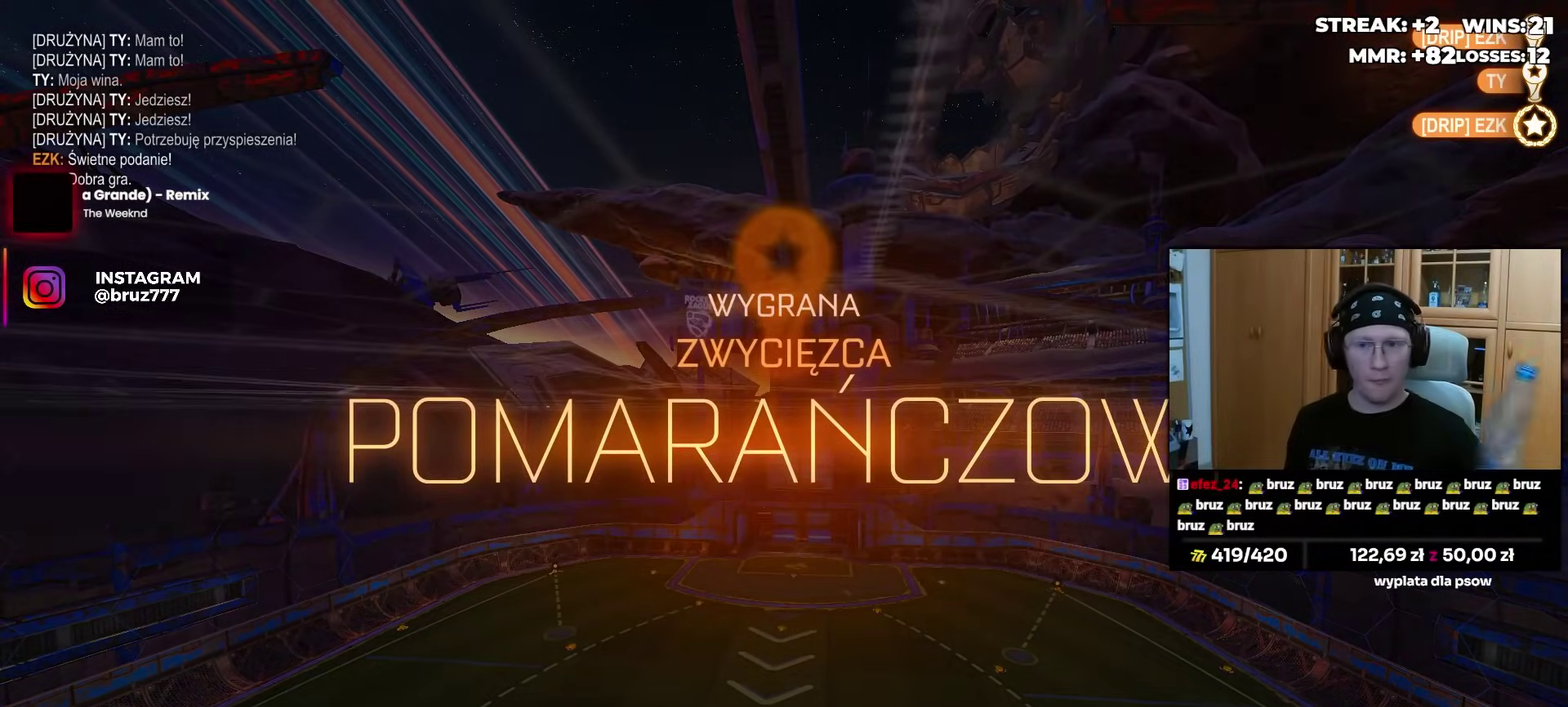
{"buttons": [], "left_stick": "center", "right_stick": "center", "events": []}
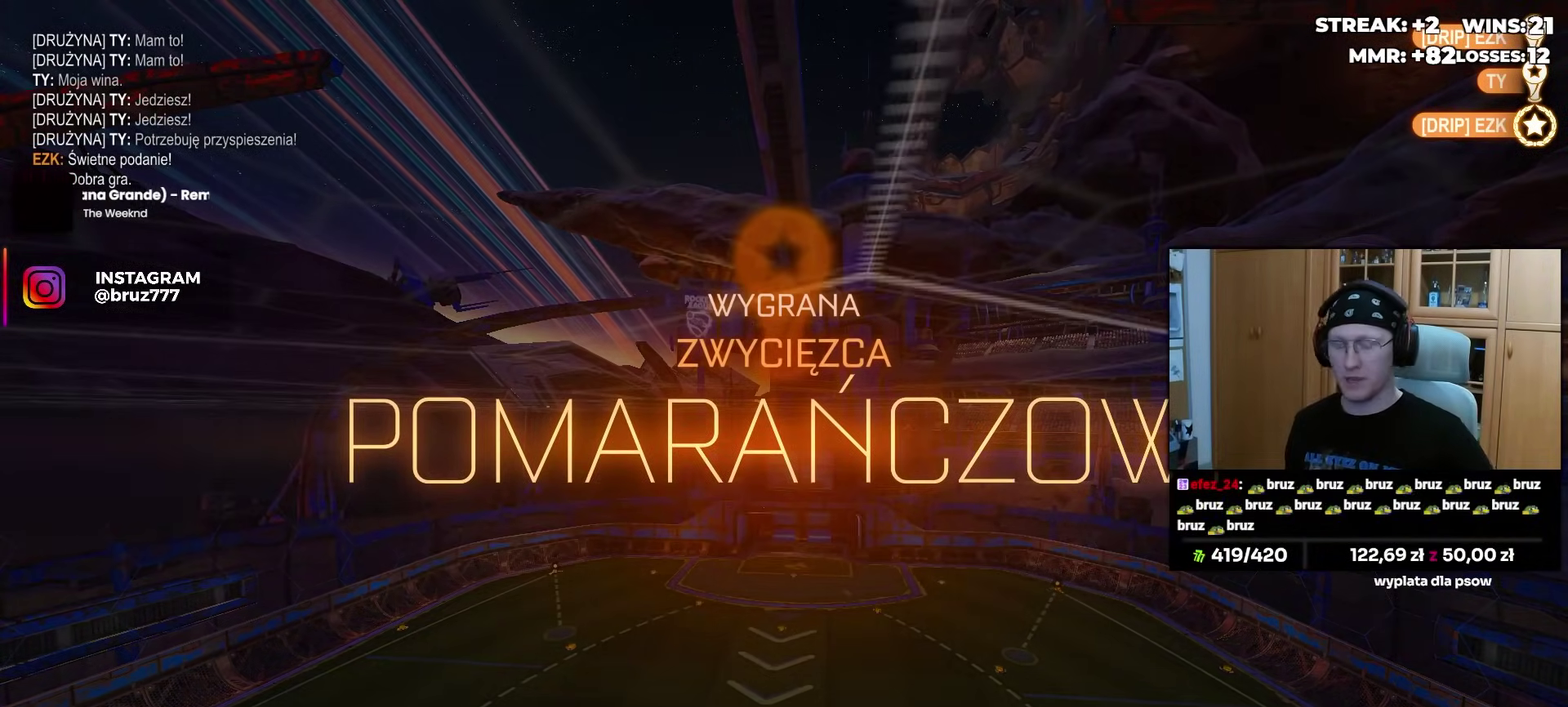
{"buttons": [], "left_stick": "center", "right_stick": "center", "events": []}
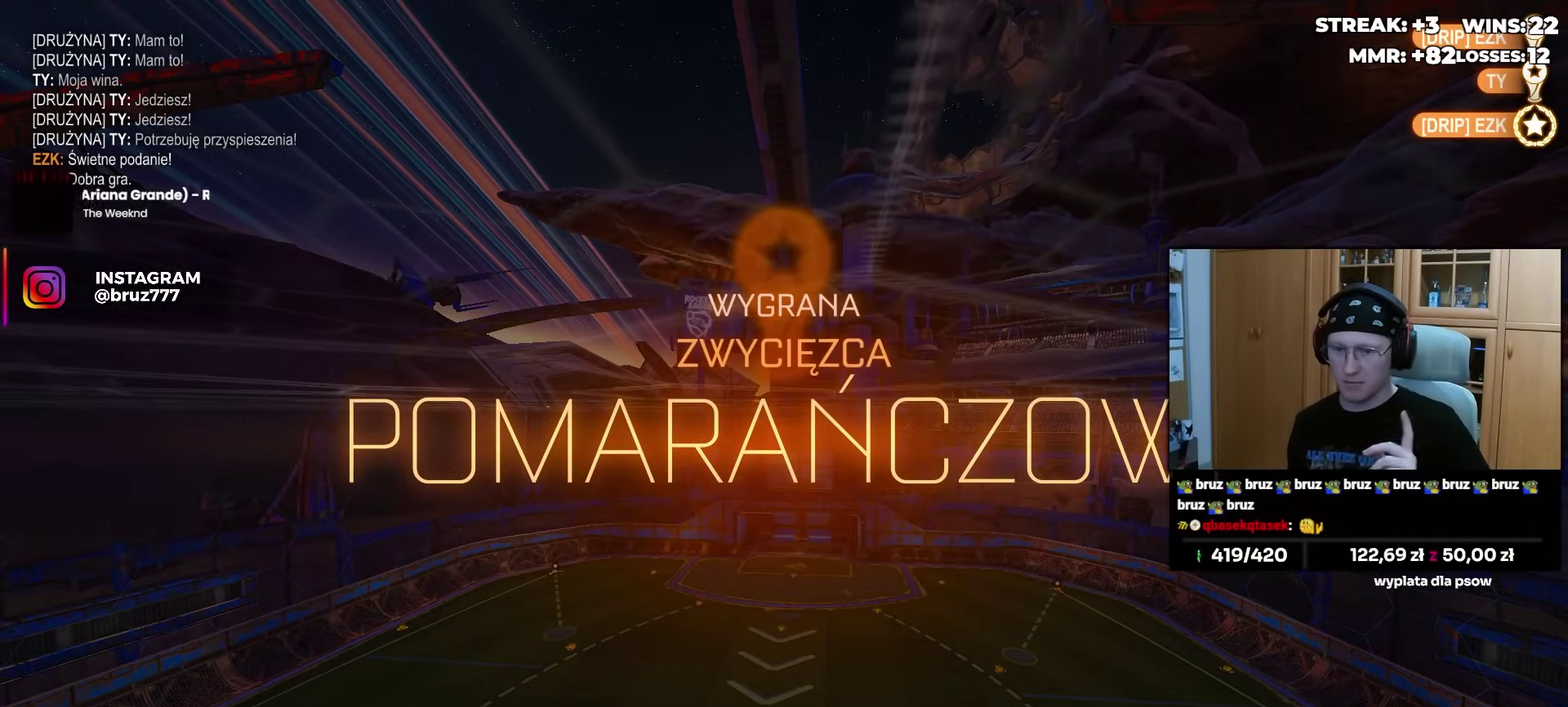
{"buttons": [], "left_stick": "center", "right_stick": "center", "events": []}
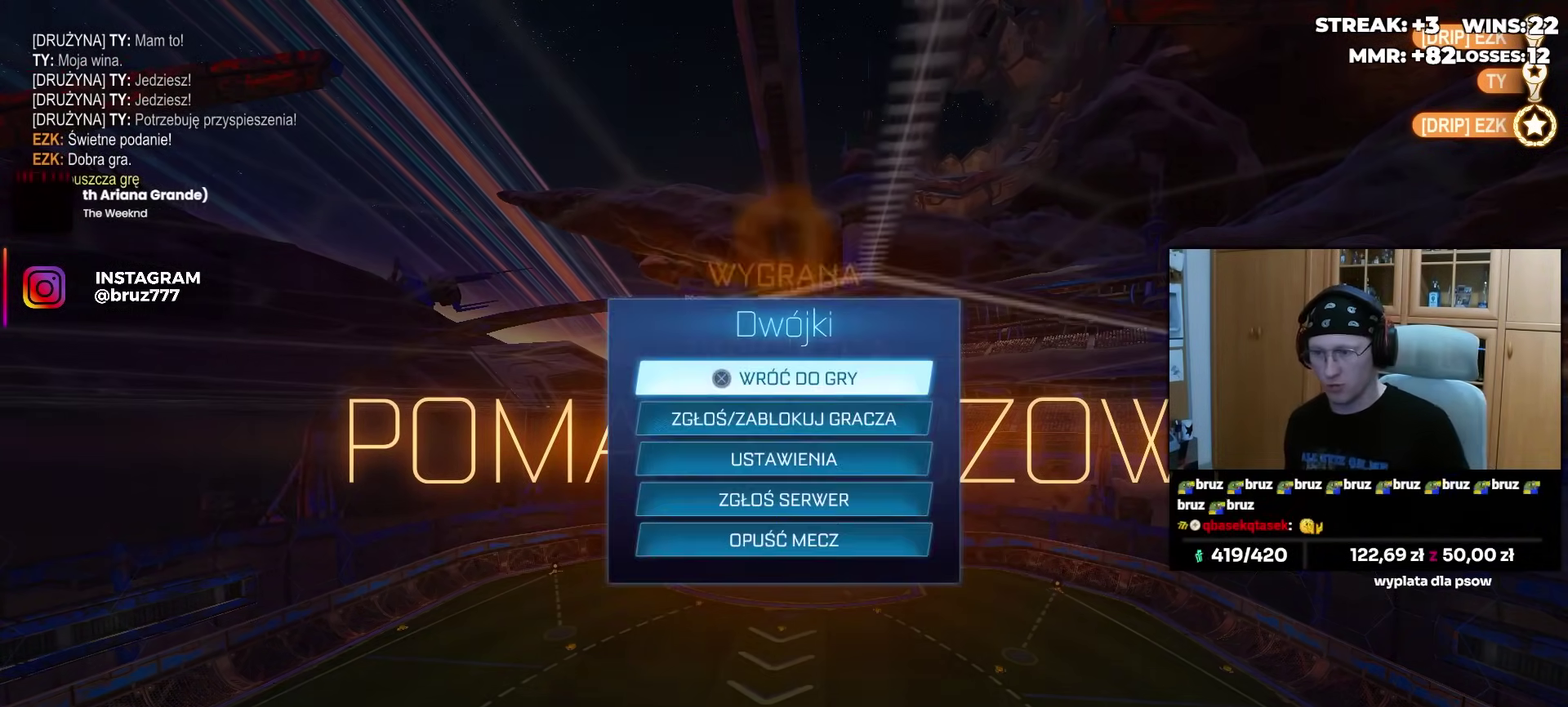
{"buttons": [], "left_stick": "center", "right_stick": "center", "events": [[67, "DPAD_DOWN", "down"], [283, "DPAD_DOWN", "up"], [350, "DPAD_DOWN", "down"], [500, "DPAD_DOWN", "up"]]}
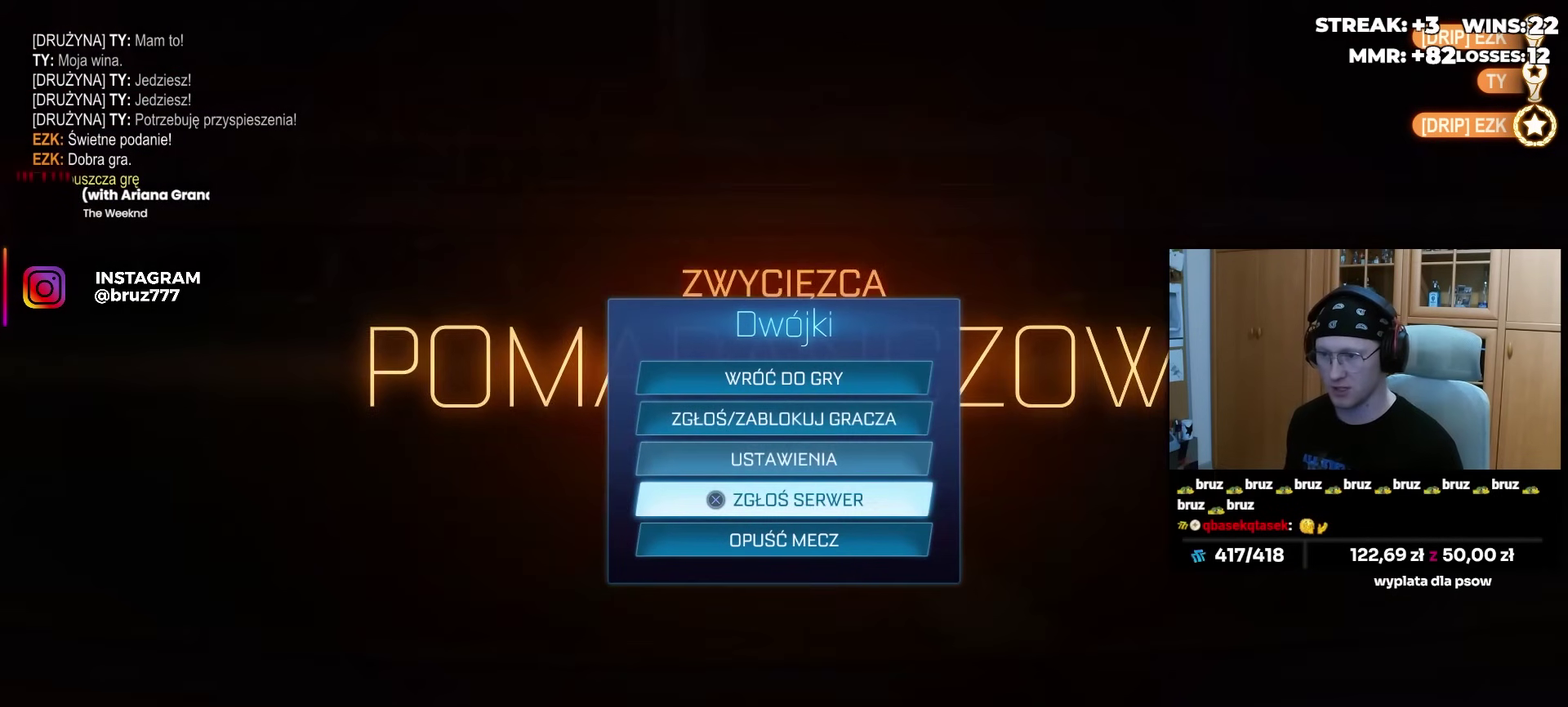
{"buttons": [], "left_stick": "center", "right_stick": "center", "events": [[133, "DPAD_DOWN", "down"], [267, "DPAD_DOWN", "up"], [300, "CROSS", "down"], [367, "CROSS", "up"], [400, "DPAD_LEFT", "down"], [467, "DPAD_LEFT", "up"]]}
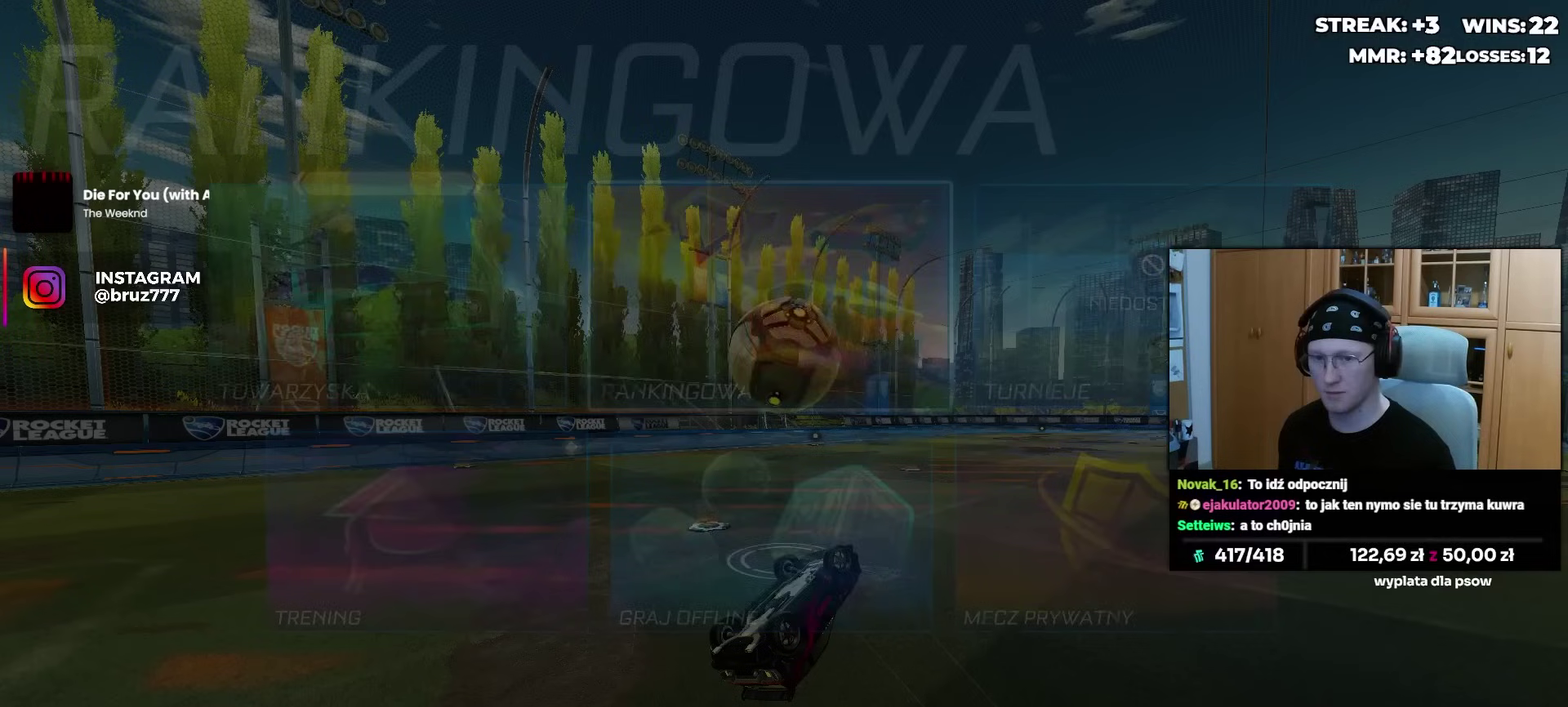
{"buttons": ["DPAD_UP"], "left_stick": "center", "right_stick": "center", "events": [[467, "DPAD_UP", "down"]]}
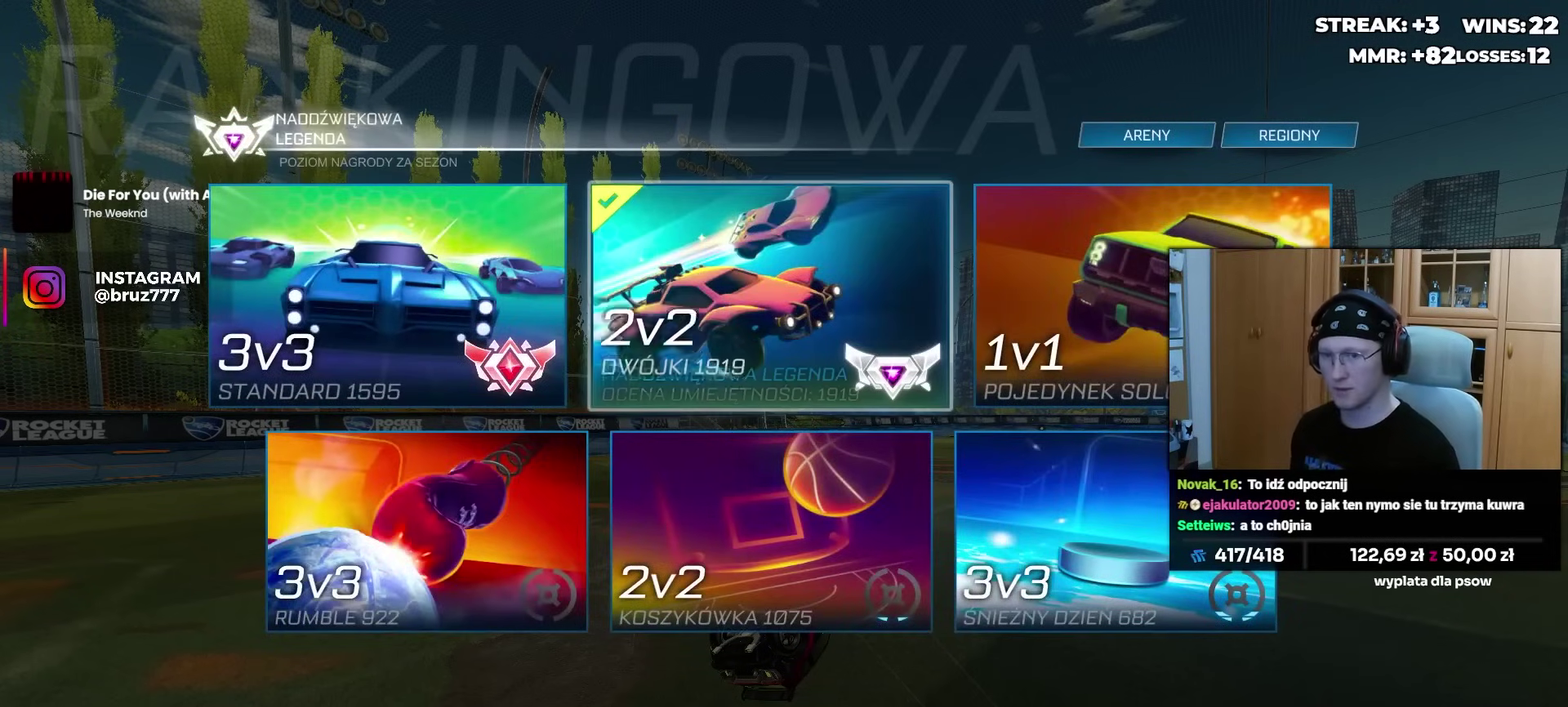
{"buttons": [], "left_stick": "center", "right_stick": "center", "events": [[100, "DPAD_UP", "up"], [417, "DPAD_DOWN", "down"], [500, "DPAD_DOWN", "up"]]}
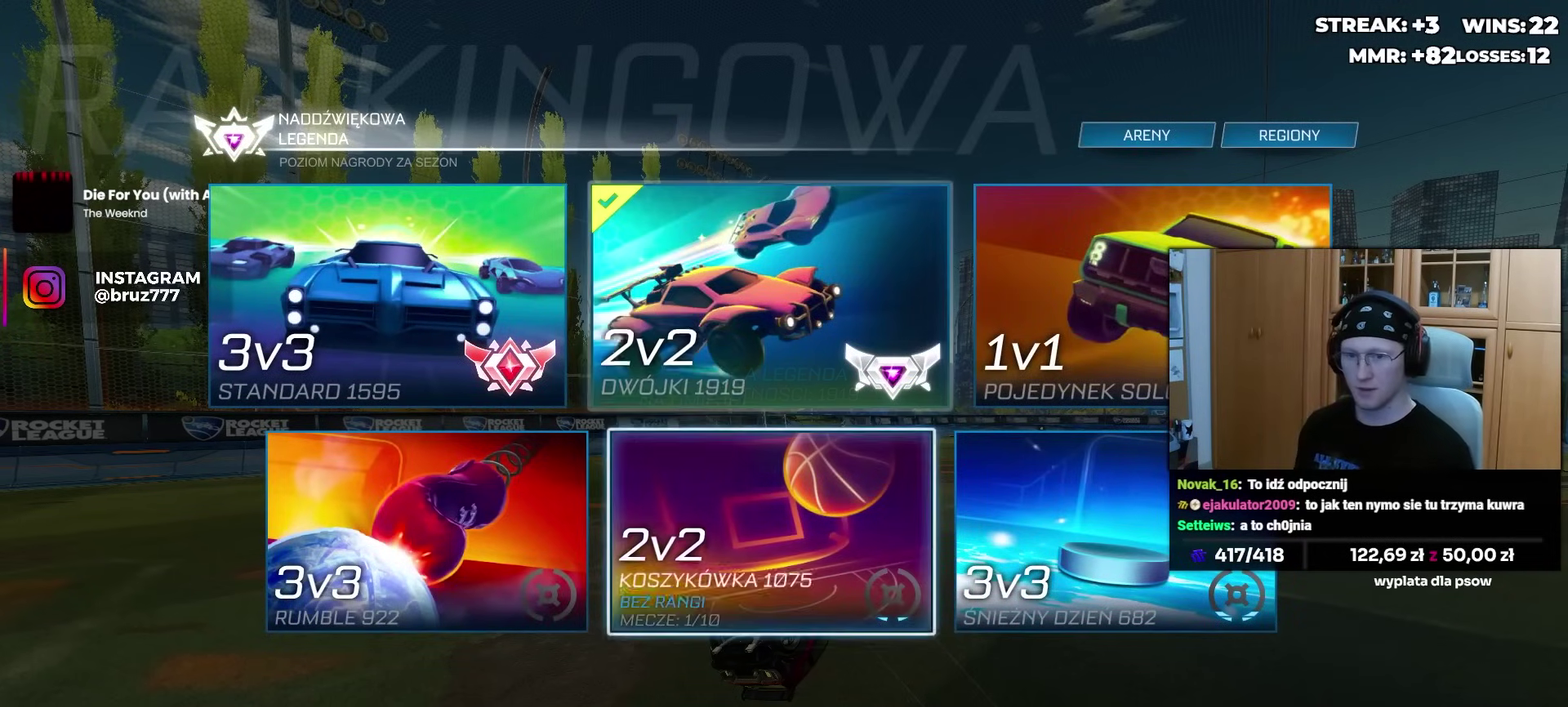
{"buttons": [], "left_stick": "center", "right_stick": "center", "events": [[67, "DPAD_DOWN", "down"], [133, "DPAD_DOWN", "up"], [250, "CROSS", "down"], [300, "CROSS", "up"]]}
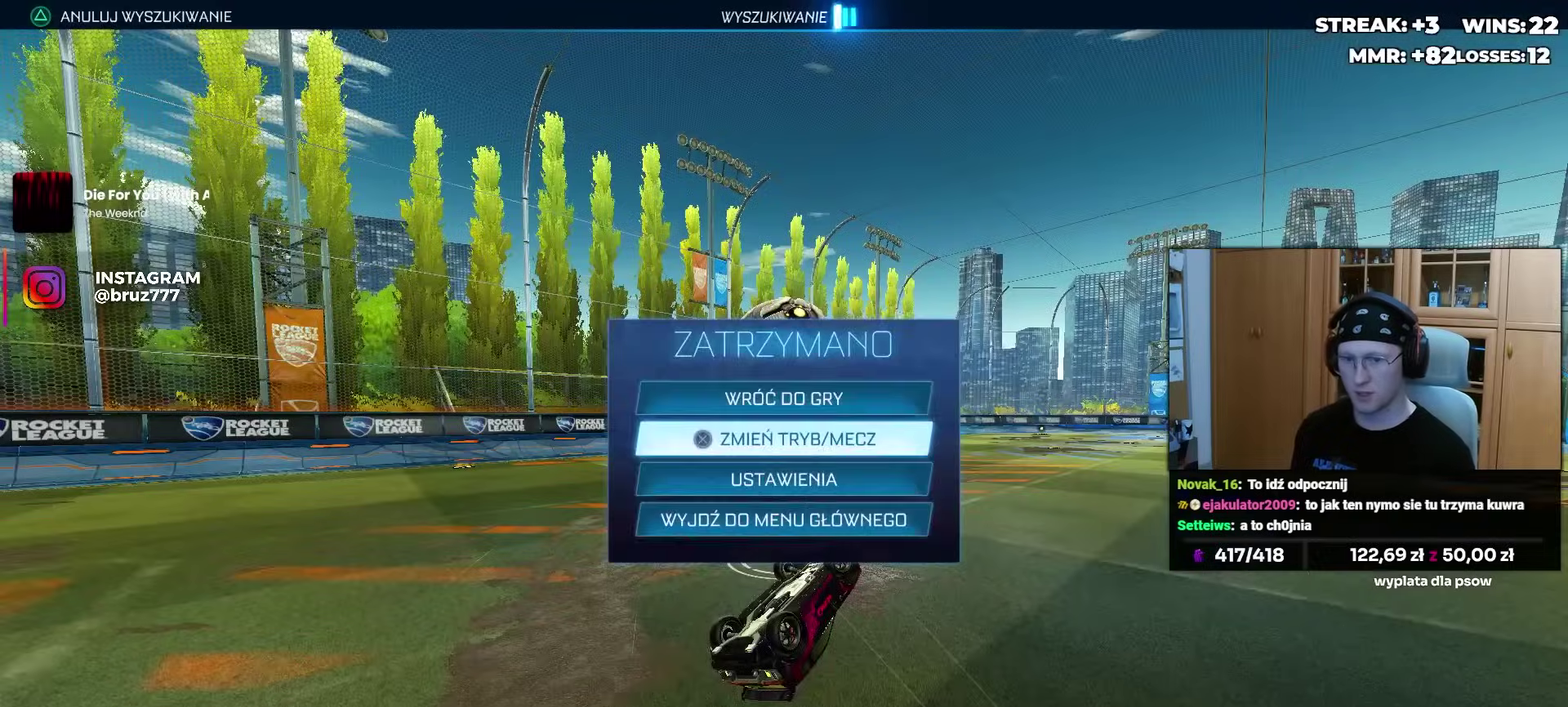
{"buttons": [], "left_stick": "center", "right_stick": "center", "events": [[33, "CIRCLE", "down"], [100, "CIRCLE", "up"], [167, "CIRCLE", "down"], [250, "CIRCLE", "up"]]}
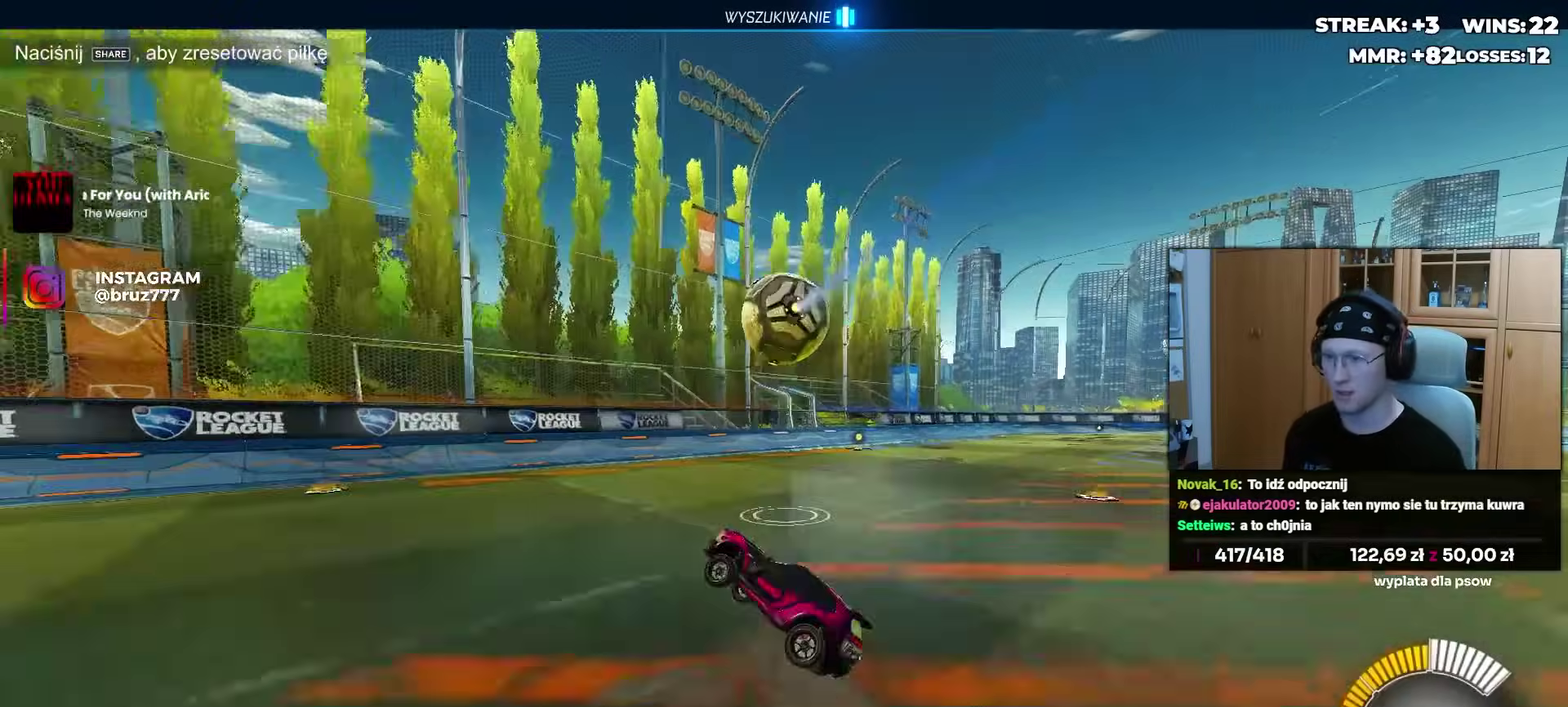
{"buttons": [], "left_stick": "right", "right_stick": "center", "events": [[83, "left_stick", "right"], [183, "R1", "down"], [317, "R1", "up"]]}
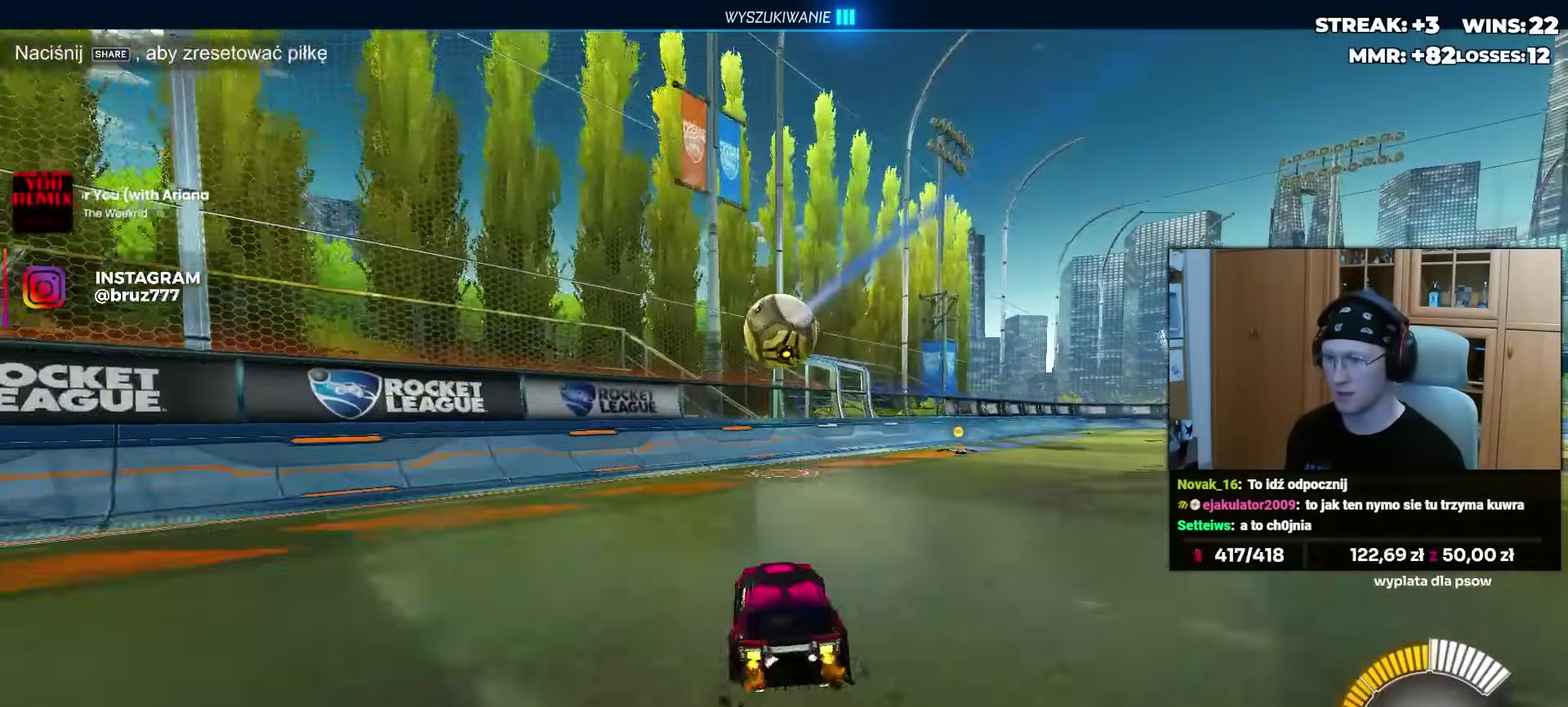
{"buttons": [], "left_stick": "right", "right_stick": "center", "events": [[100, "R1", "down"], [200, "R1", "up"], [200, "left_stick", "left"], [267, "left_stick", "center"], [433, "left_stick", "right"]]}
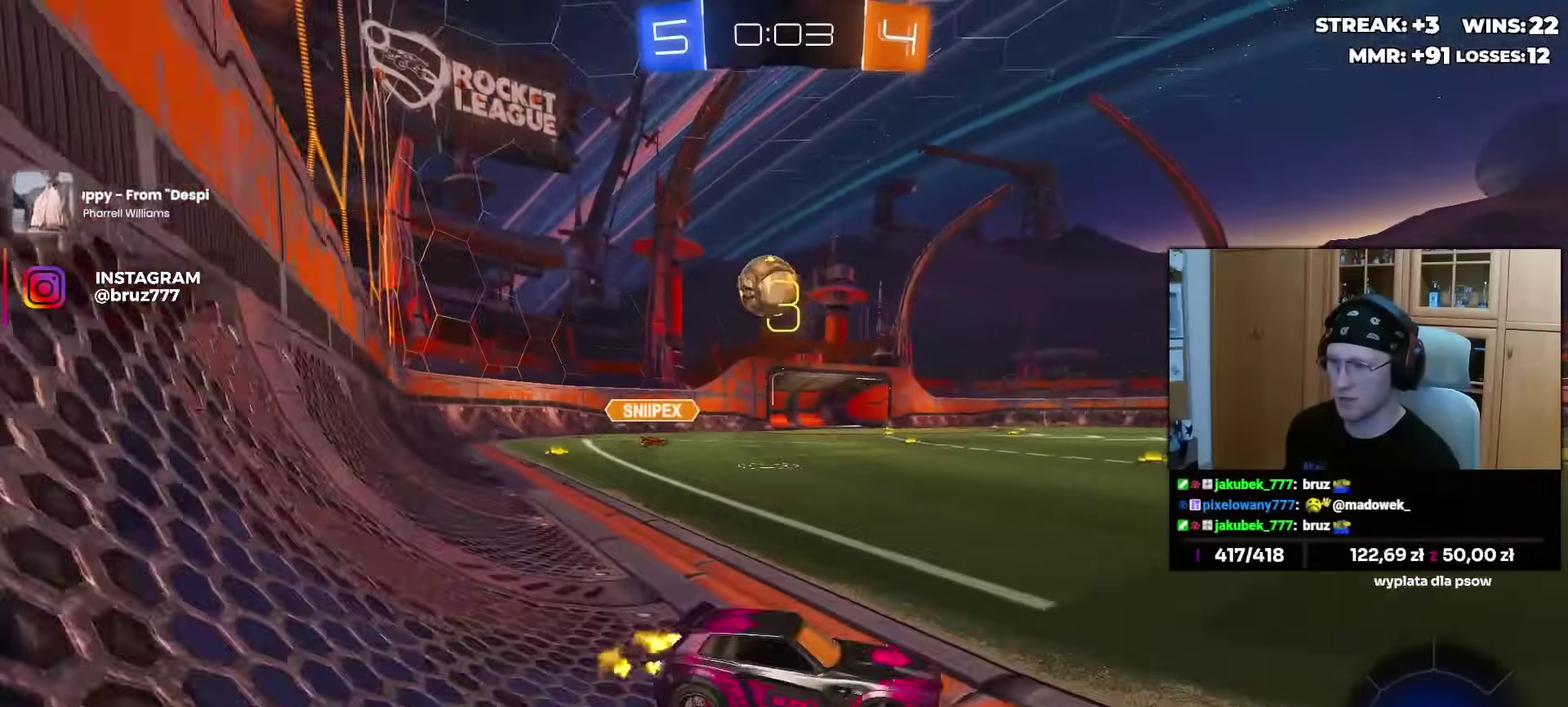
{"buttons": ["CROSS", "L1", "R1"], "left_stick": "up-left", "right_stick": "center", "events": [[133, "R1", "down"], [350, "CROSS", "down"], [433, "CROSS", "up"], [450, "L1", "down"], [467, "left_stick", "up-left"], [483, "CROSS", "down"]]}
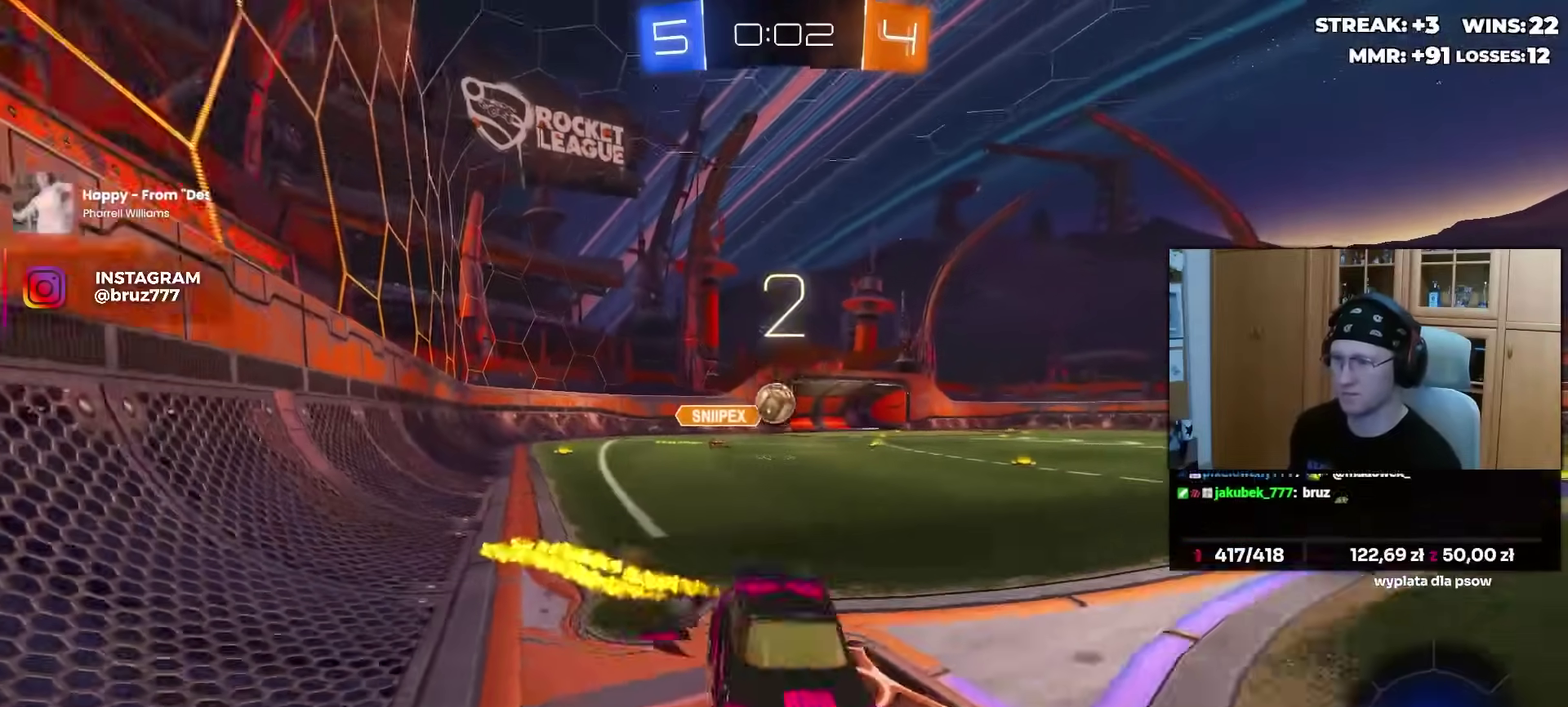
{"buttons": ["TRIANGLE", "L1"], "left_stick": "down-left", "right_stick": "center", "events": [[83, "left_stick", "down"], [100, "CROSS", "up"], [233, "R1", "up"], [350, "left_stick", "left"], [467, "left_stick", "down-left"], [483, "TRIANGLE", "down"]]}
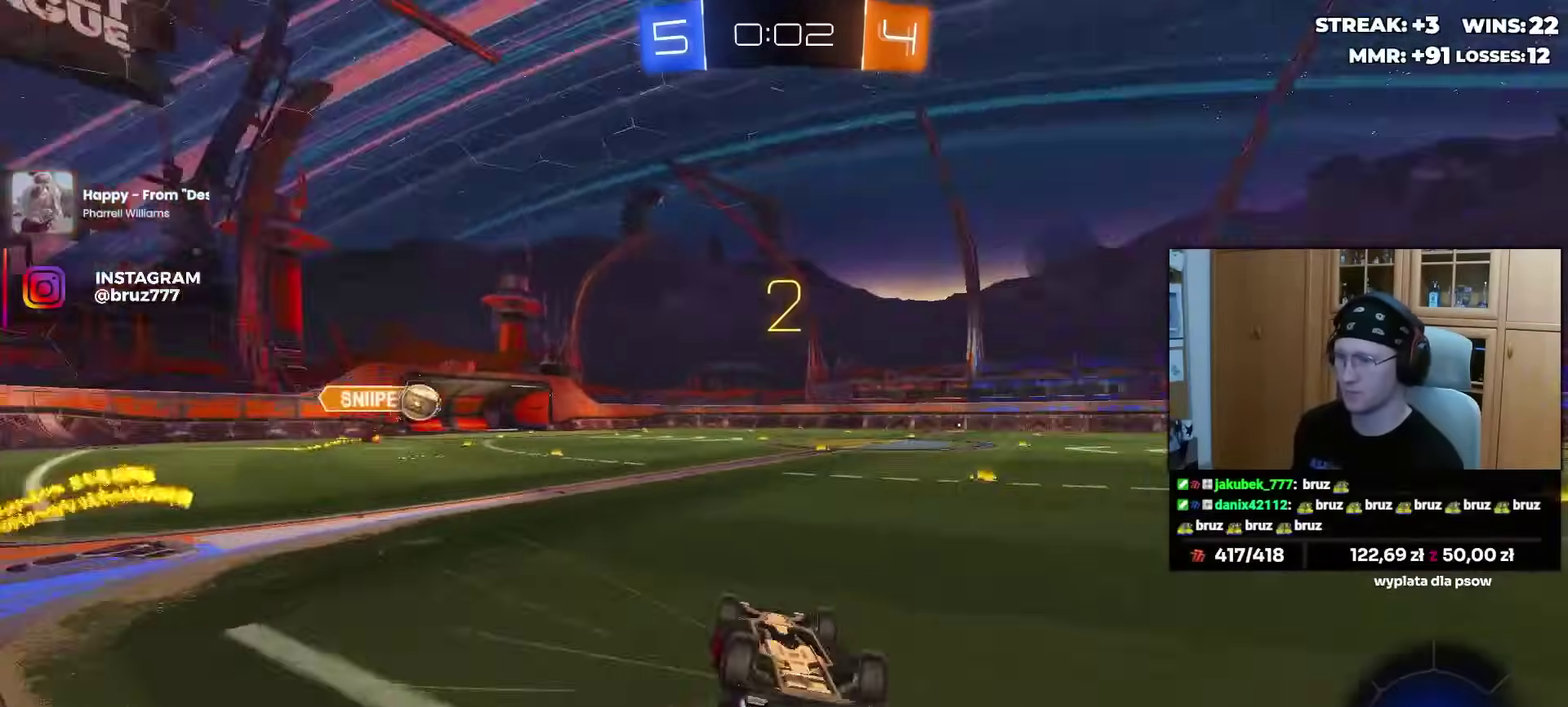
{"buttons": [], "left_stick": "center", "right_stick": "center", "events": [[83, "TRIANGLE", "up"], [133, "left_stick", "left"], [333, "L1", "up"], [367, "left_stick", "center"]]}
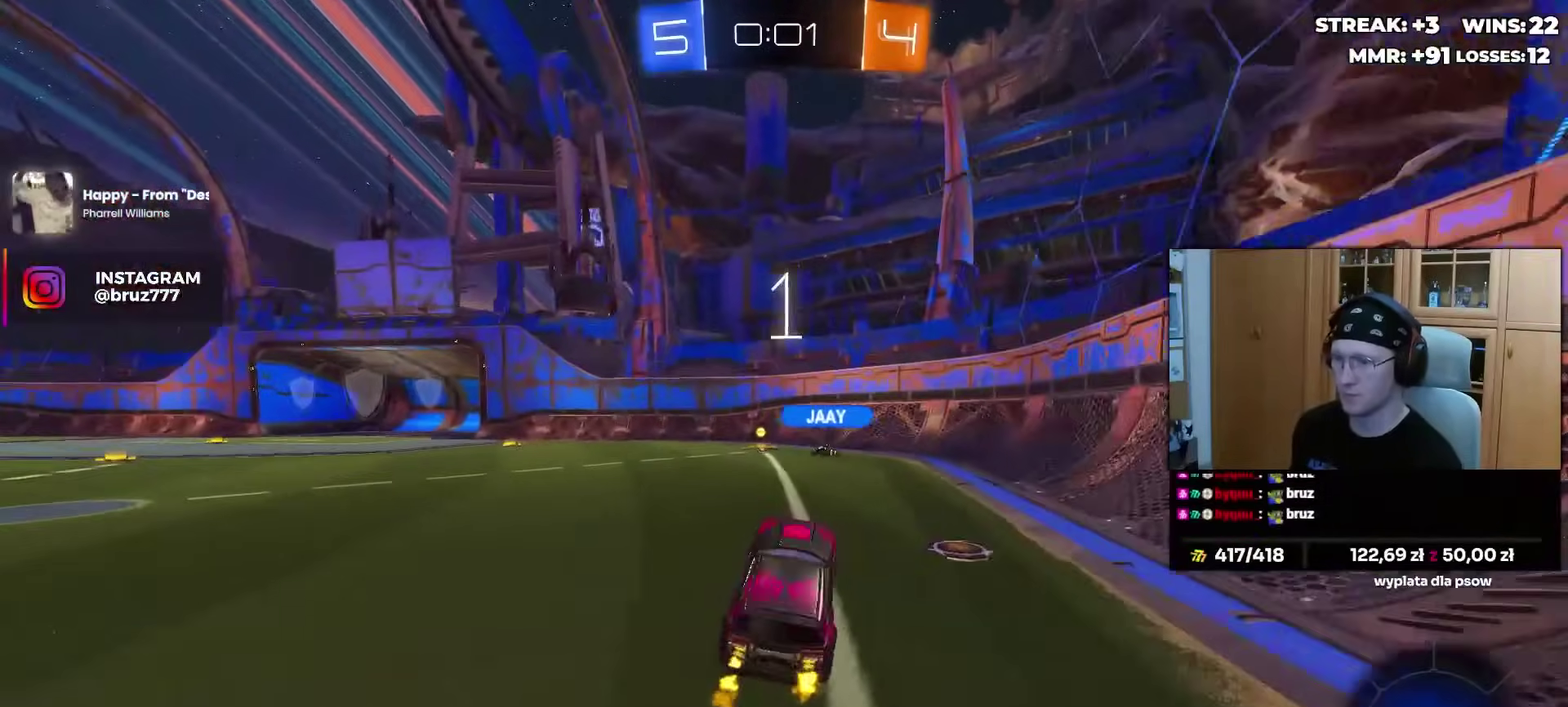
{"buttons": [], "left_stick": "left", "right_stick": "center", "events": [[67, "left_stick", "left"], [133, "left_stick", "center"], [283, "TRIANGLE", "down"], [383, "TRIANGLE", "up"], [400, "left_stick", "left"]]}
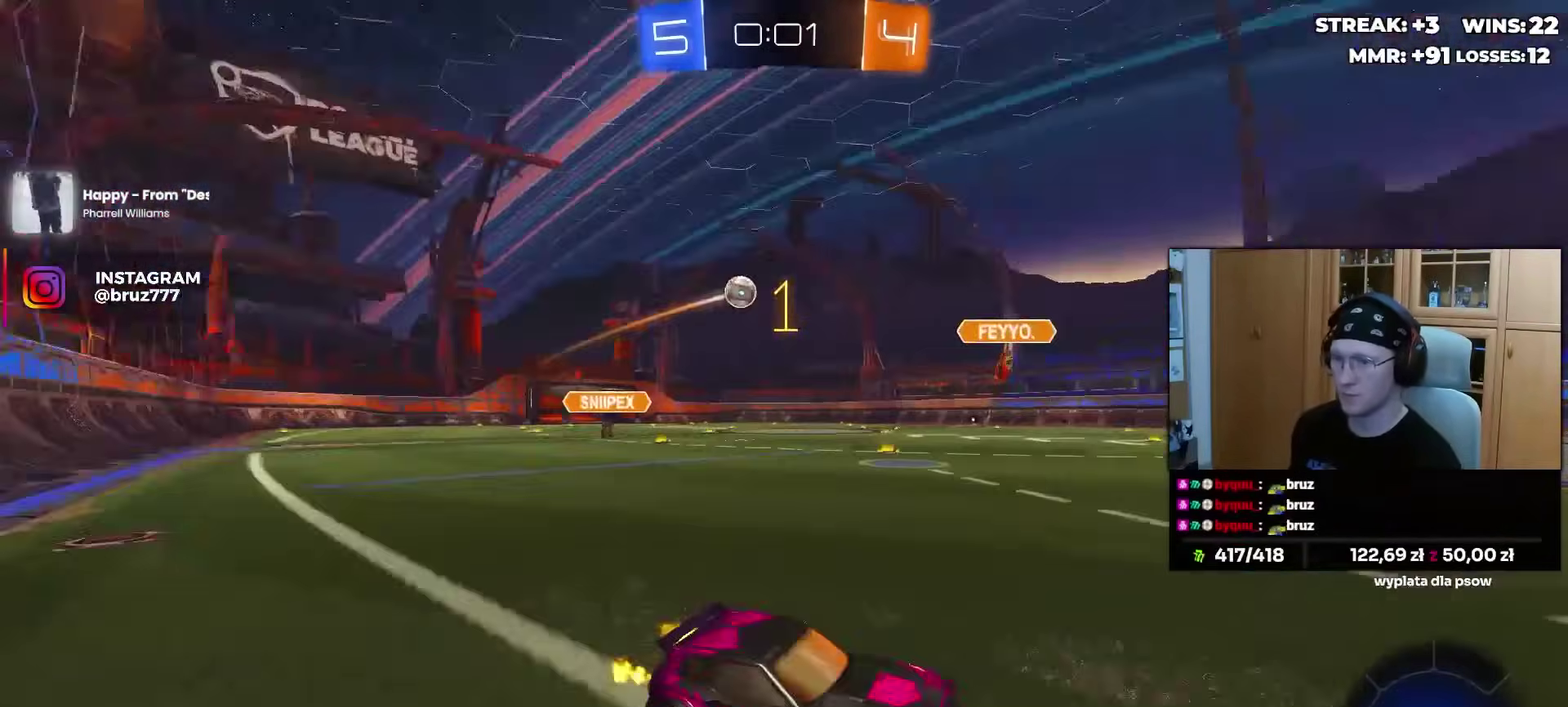
{"buttons": [], "left_stick": "left", "right_stick": "center", "events": [[383, "left_stick", "center"], [500, "left_stick", "left"]]}
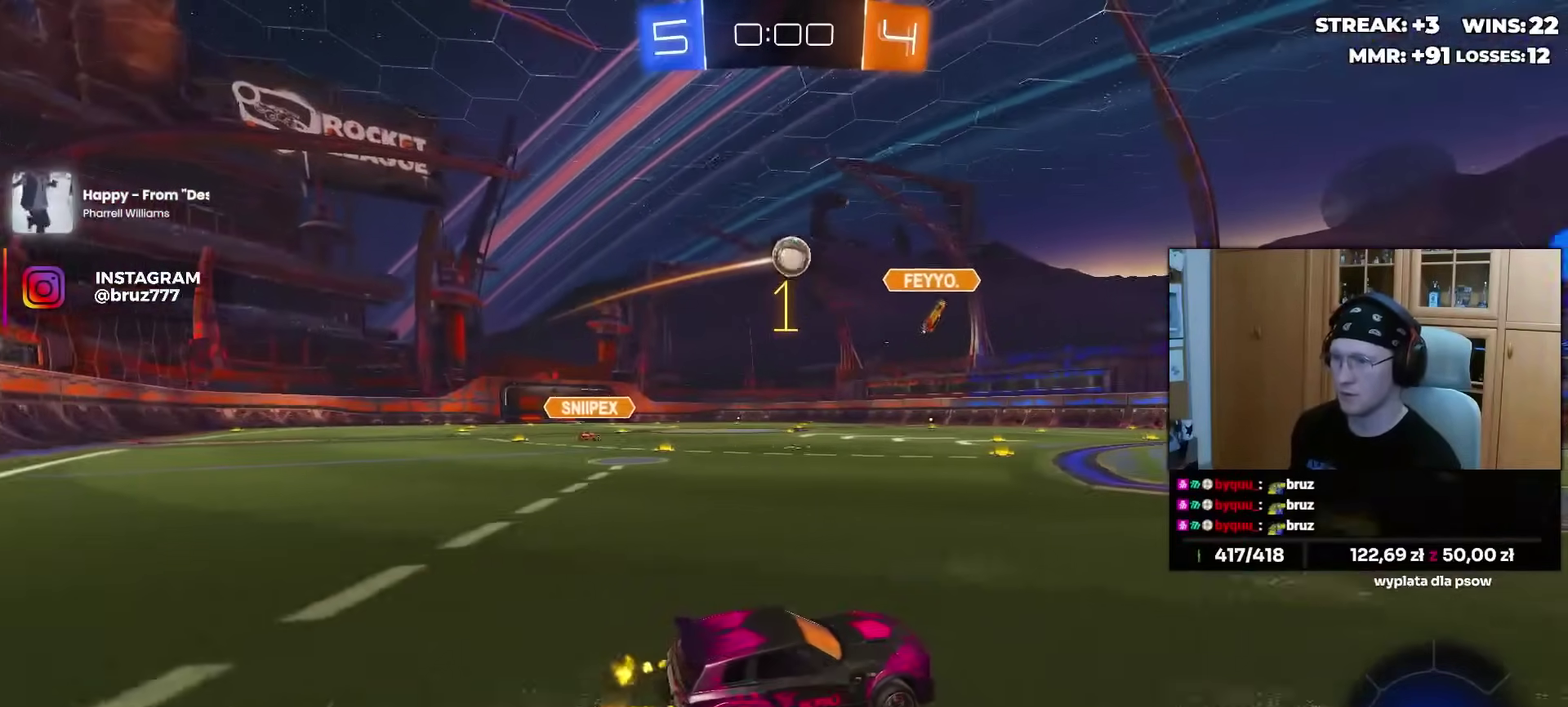
{"buttons": [], "left_stick": "right", "right_stick": "center", "events": [[133, "left_stick", "center"], [350, "left_stick", "right"]]}
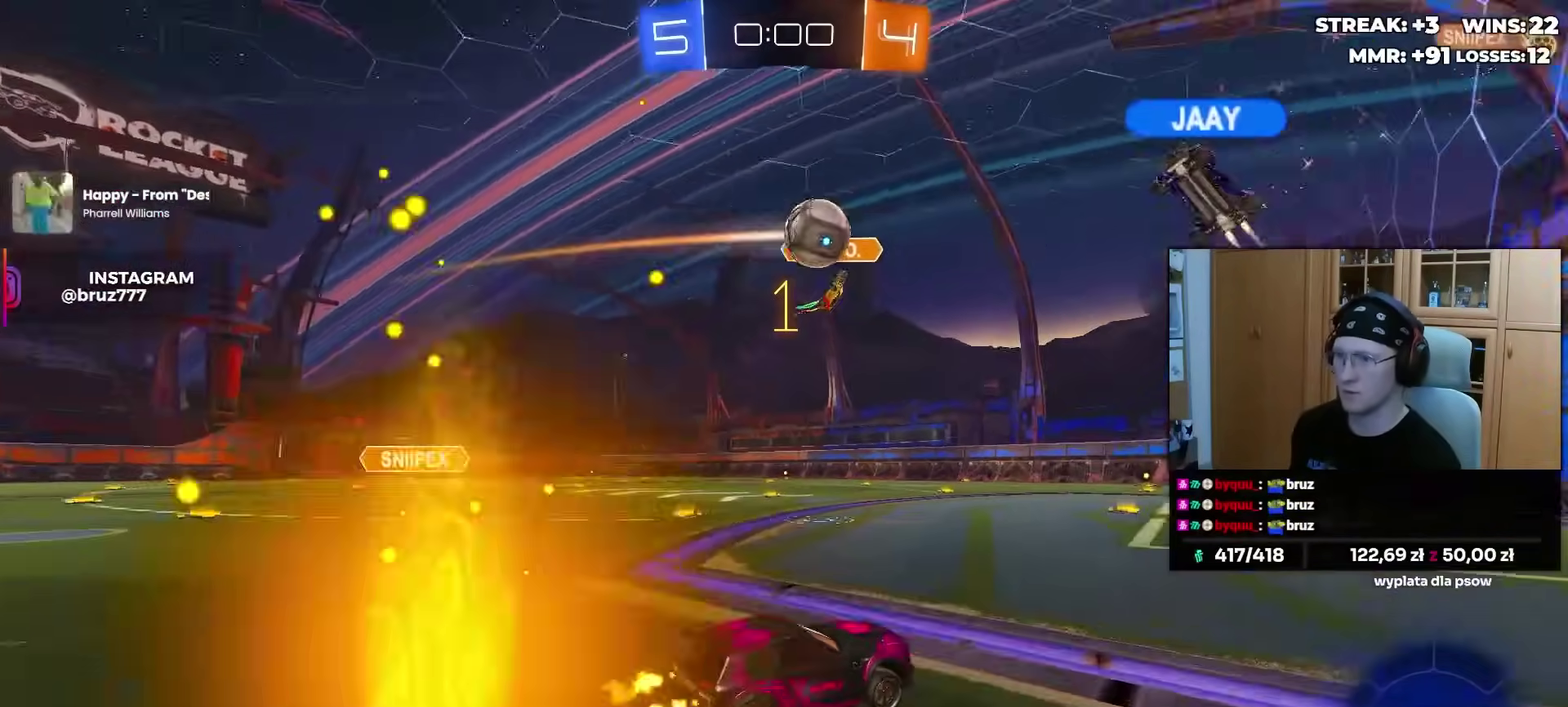
{"buttons": [], "left_stick": "center", "right_stick": "center", "events": [[150, "left_stick", "center"]]}
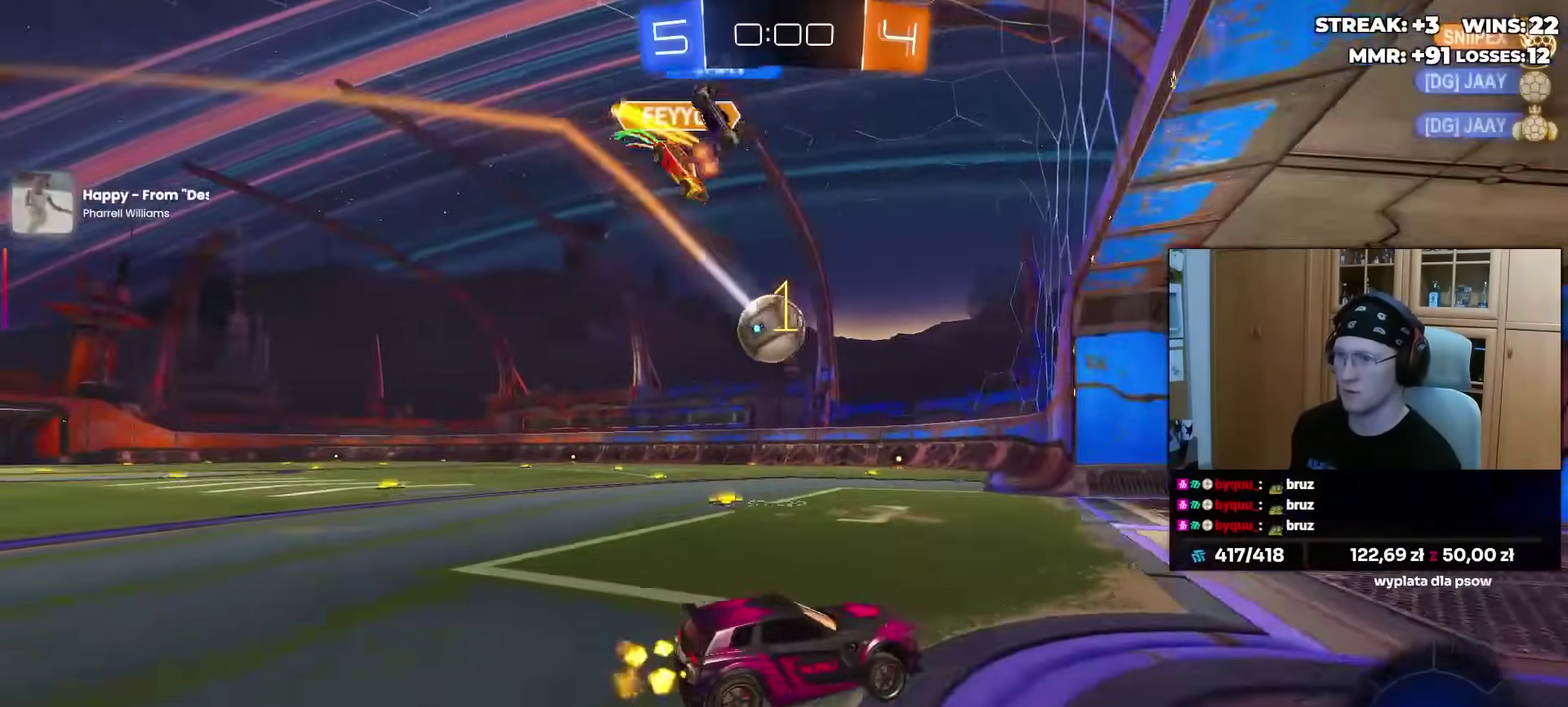
{"buttons": ["CROSS", "L1"], "left_stick": "up-left", "right_stick": "center", "events": [[33, "left_stick", "left"], [233, "L1", "down"], [317, "L1", "up"], [483, "CROSS", "down"], [483, "left_stick", "up-left"], [500, "L1", "down"]]}
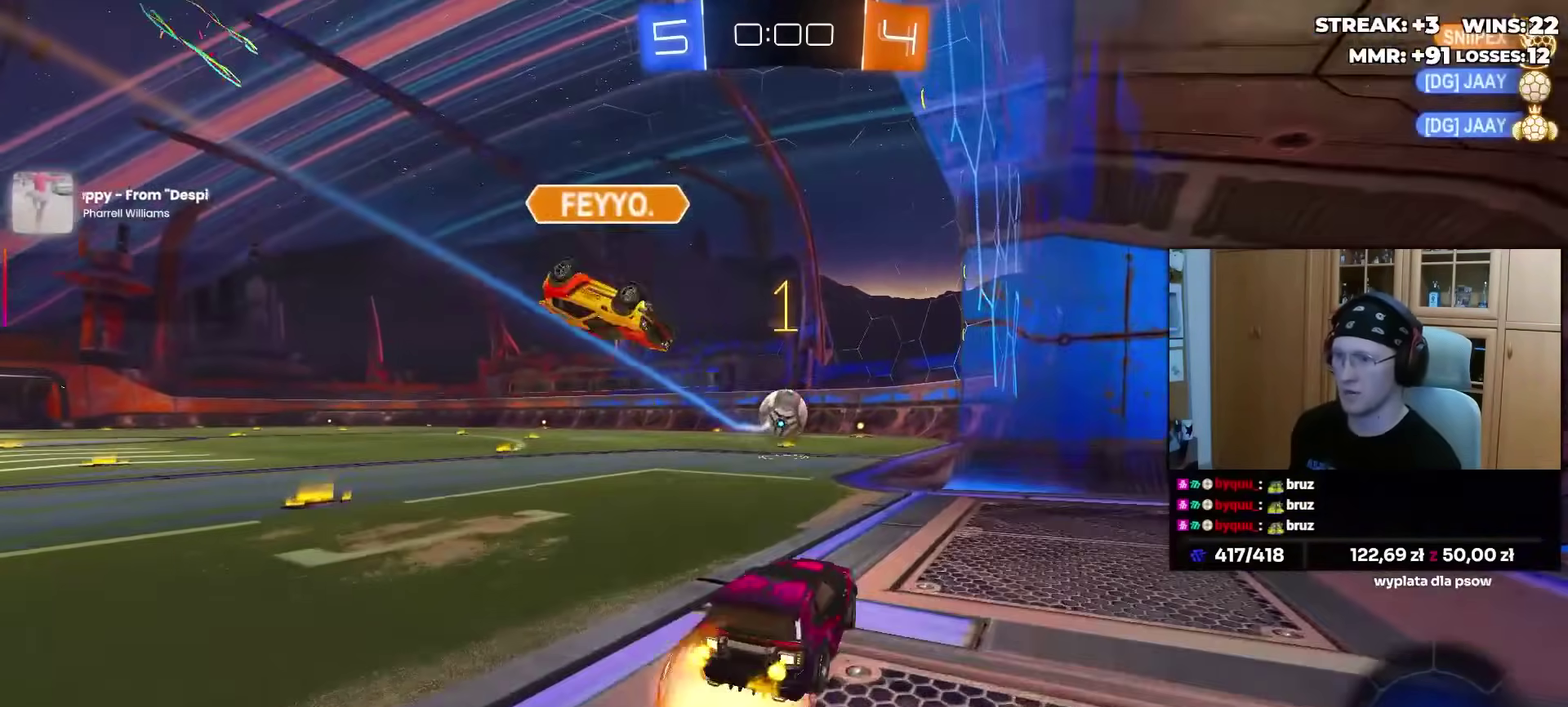
{"buttons": [], "left_stick": "center", "right_stick": "center", "events": [[50, "CROSS", "up"], [100, "CROSS", "down"], [150, "L1", "up"], [200, "CROSS", "up"], [200, "left_stick", "center"]]}
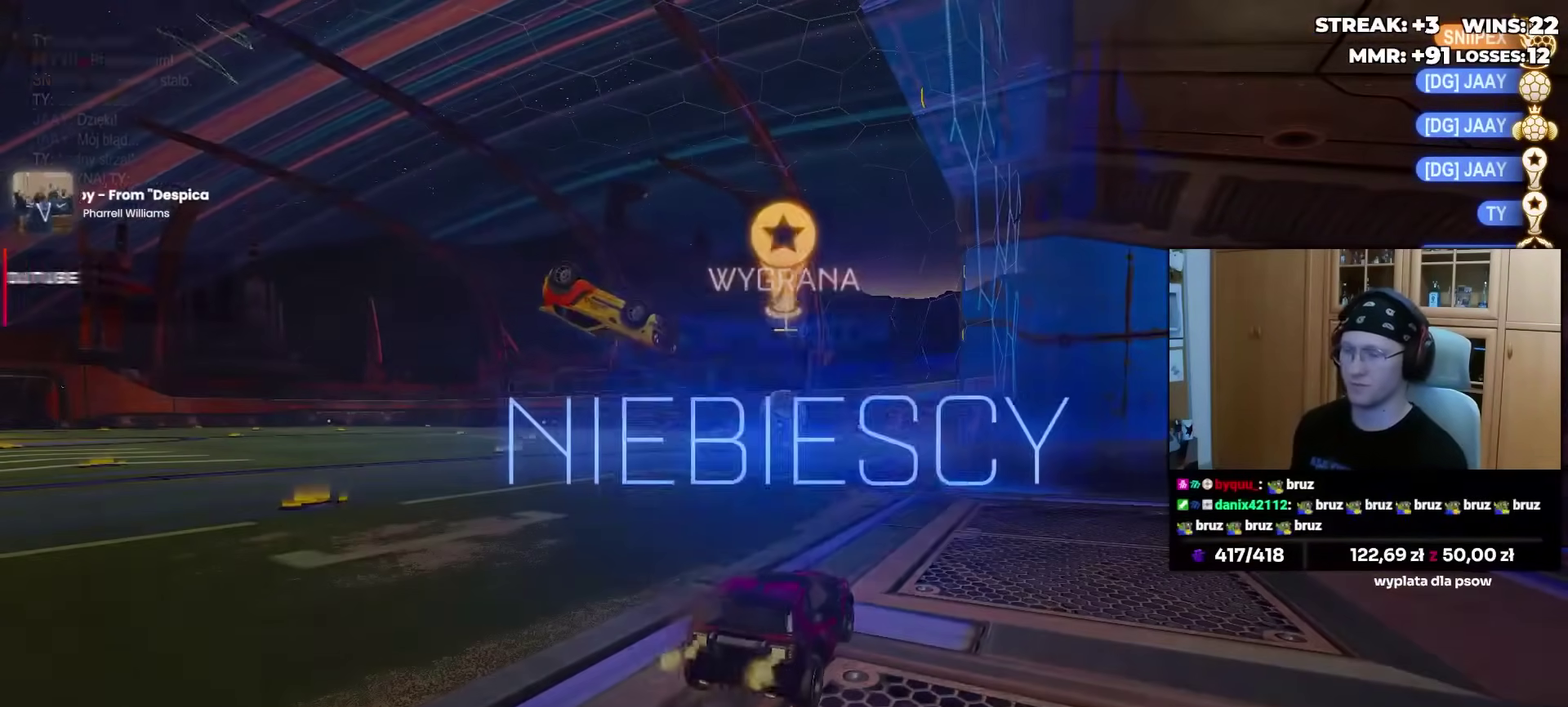
{"buttons": ["DPAD_DOWN"], "left_stick": "center", "right_stick": "center", "events": [[100, "DPAD_DOWN", "down"]]}
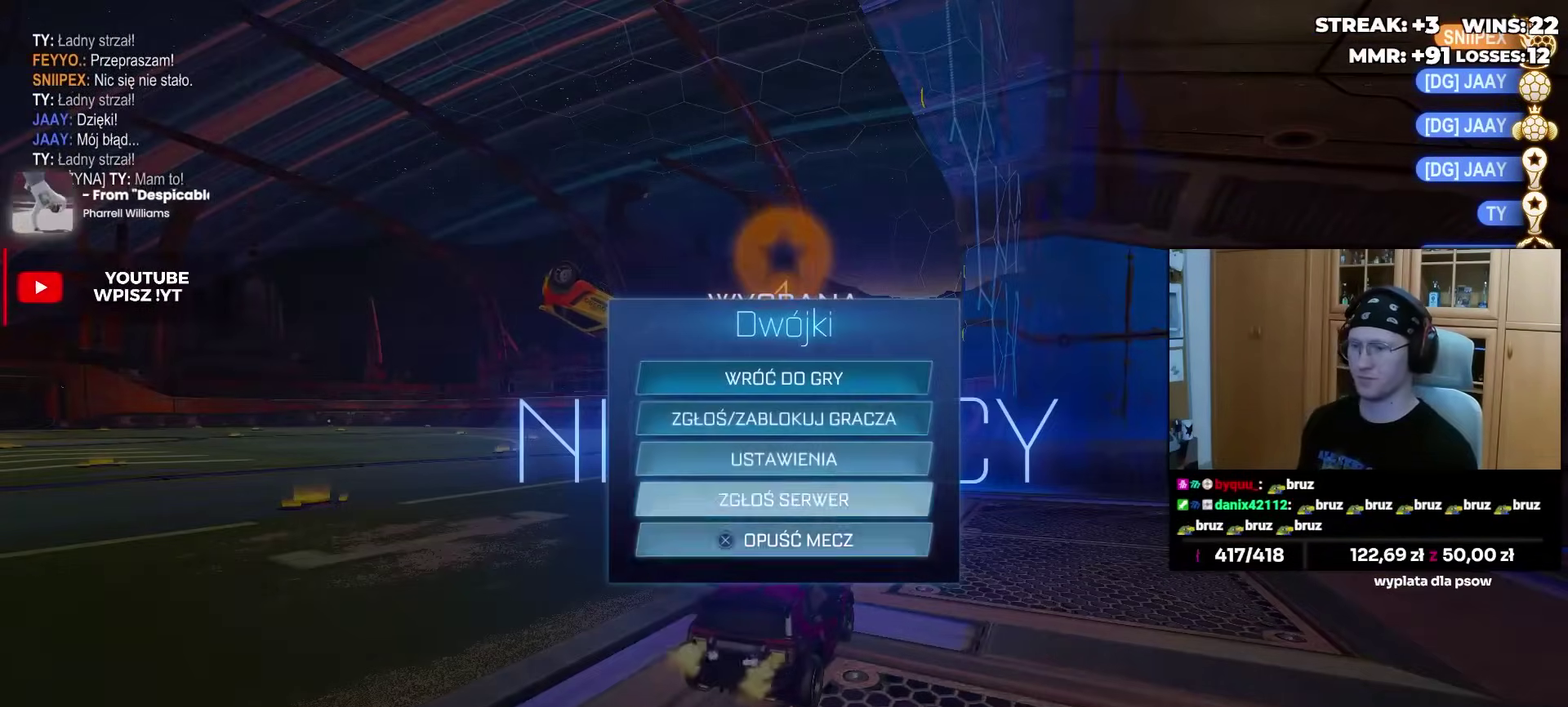
{"buttons": [], "left_stick": "center", "right_stick": "center", "events": [[17, "CROSS", "down"], [50, "DPAD_DOWN", "up"], [100, "CROSS", "up"], [133, "DPAD_LEFT", "down"], [200, "DPAD_LEFT", "up"], [350, "left_stick", "left"], [483, "left_stick", "center"]]}
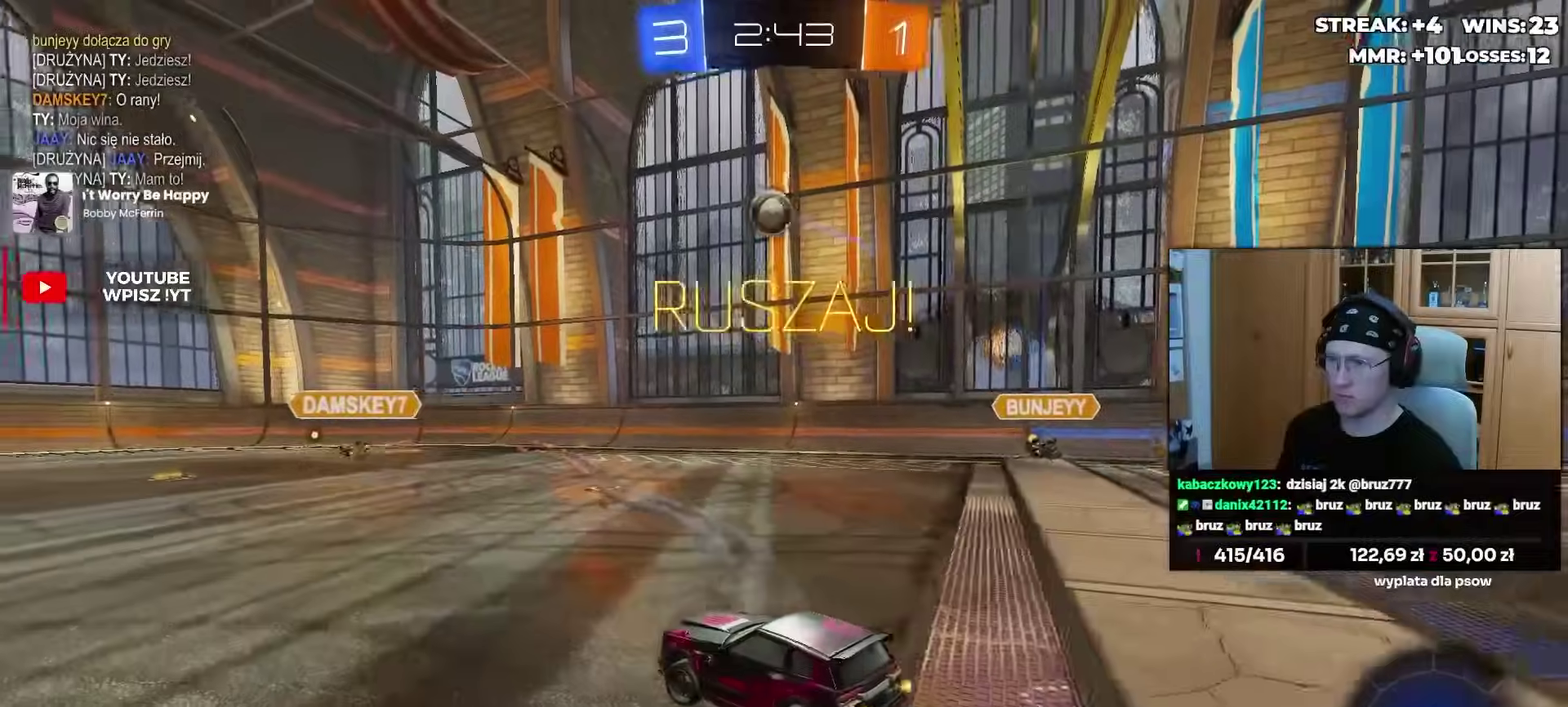
{"buttons": [], "left_stick": "center", "right_stick": "center", "events": []}